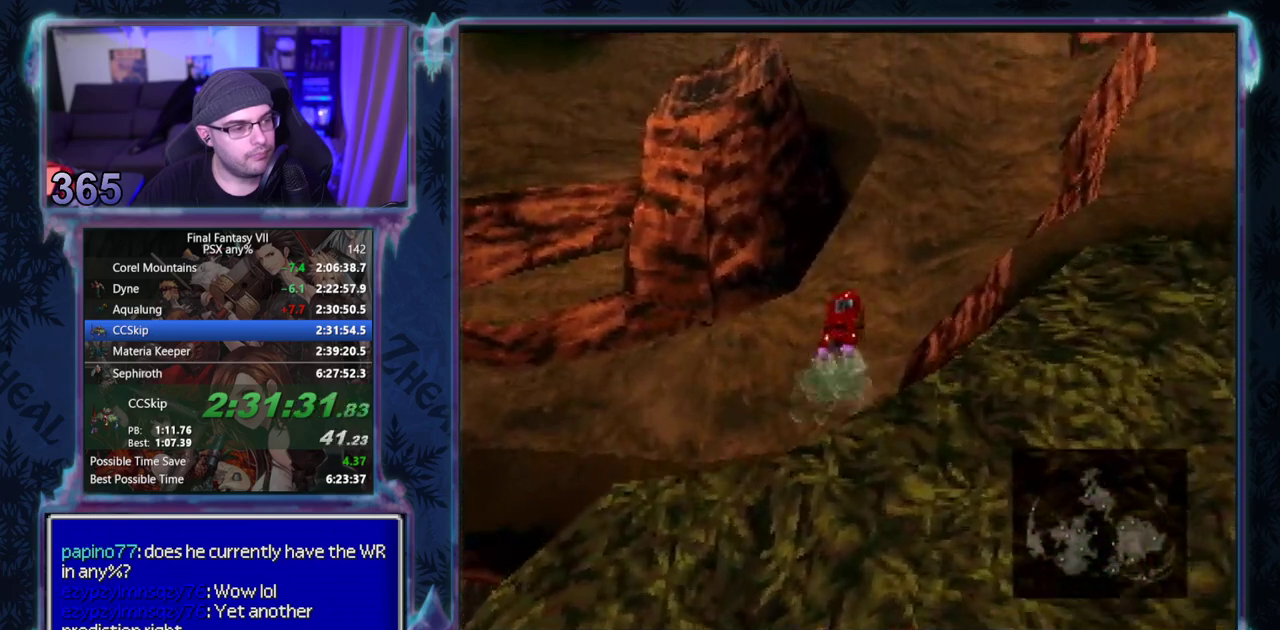
Gameplay with a controller (PlayStation layout); each line is a JSON object with the inputs held at the frame after it. "events" lists button and stick changes between this image and that frame as [ms after this image, input, new state], when the widget could be followed in between. Not read: CIRCLE L3 R3 right_stick.
{"buttons": ["DPAD_RIGHT"], "left_stick": "center", "events": [[300, "DPAD_UP", "up"], [383, "DPAD_RIGHT", "down"]]}
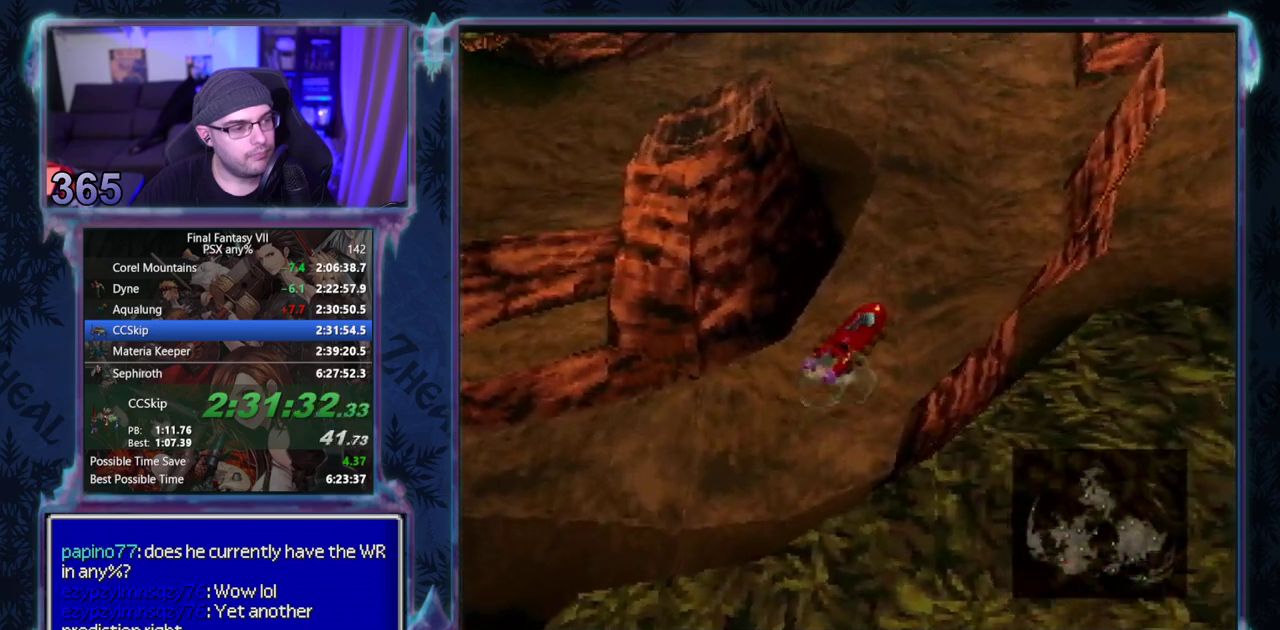
{"buttons": ["CROSS", "DPAD_UP"], "left_stick": "center", "events": [[100, "DPAD_RIGHT", "up"], [183, "DPAD_UP", "down"], [383, "CROSS", "down"]]}
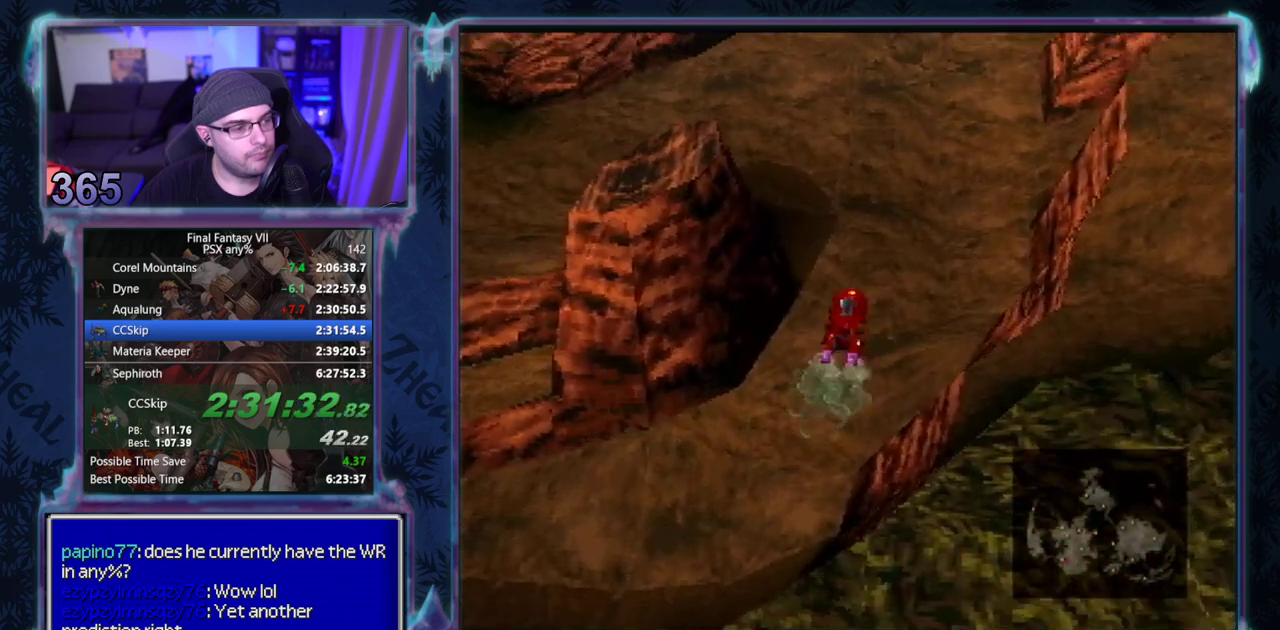
{"buttons": ["DPAD_UP"], "left_stick": "center", "events": [[17, "CROSS", "up"]]}
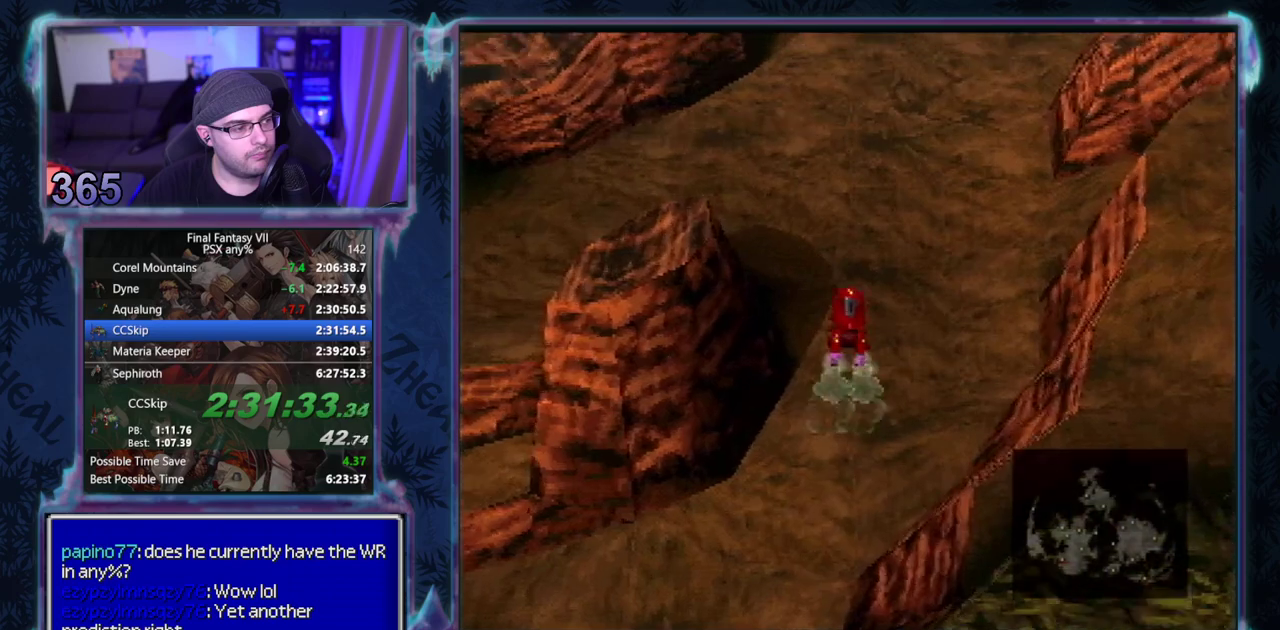
{"buttons": ["DPAD_LEFT"], "left_stick": "center", "events": [[267, "DPAD_UP", "up"], [400, "DPAD_LEFT", "down"]]}
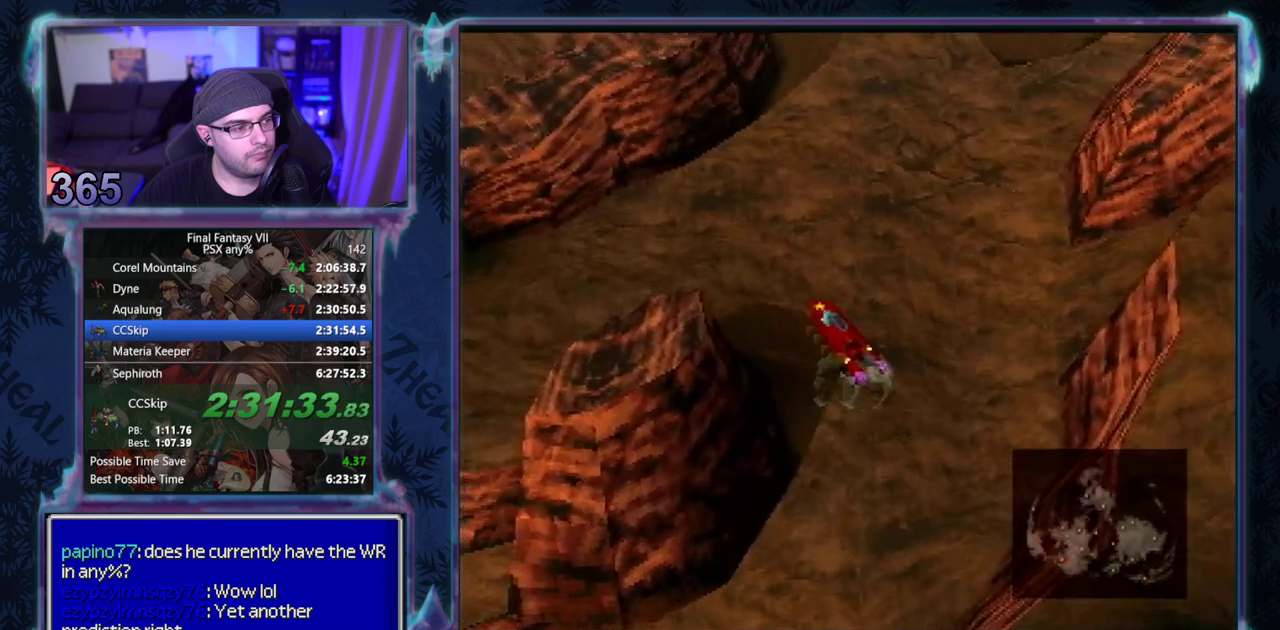
{"buttons": ["DPAD_LEFT"], "left_stick": "center", "events": [[100, "CROSS", "down"], [233, "CROSS", "up"]]}
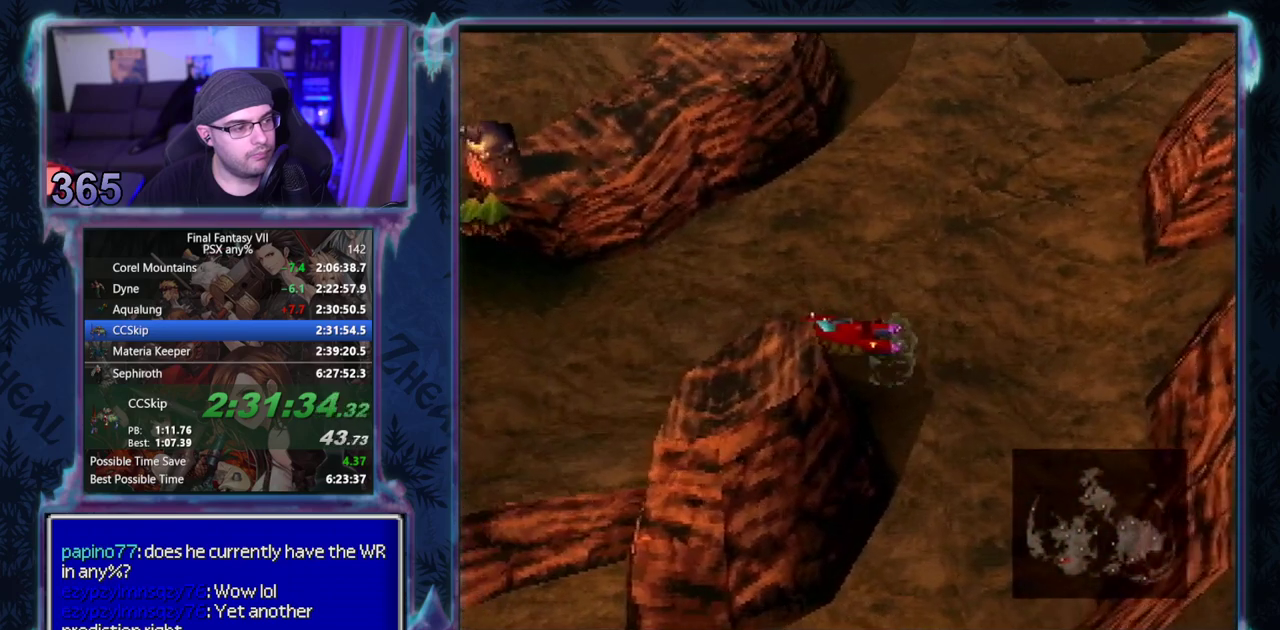
{"buttons": ["DPAD_LEFT"], "left_stick": "center", "events": []}
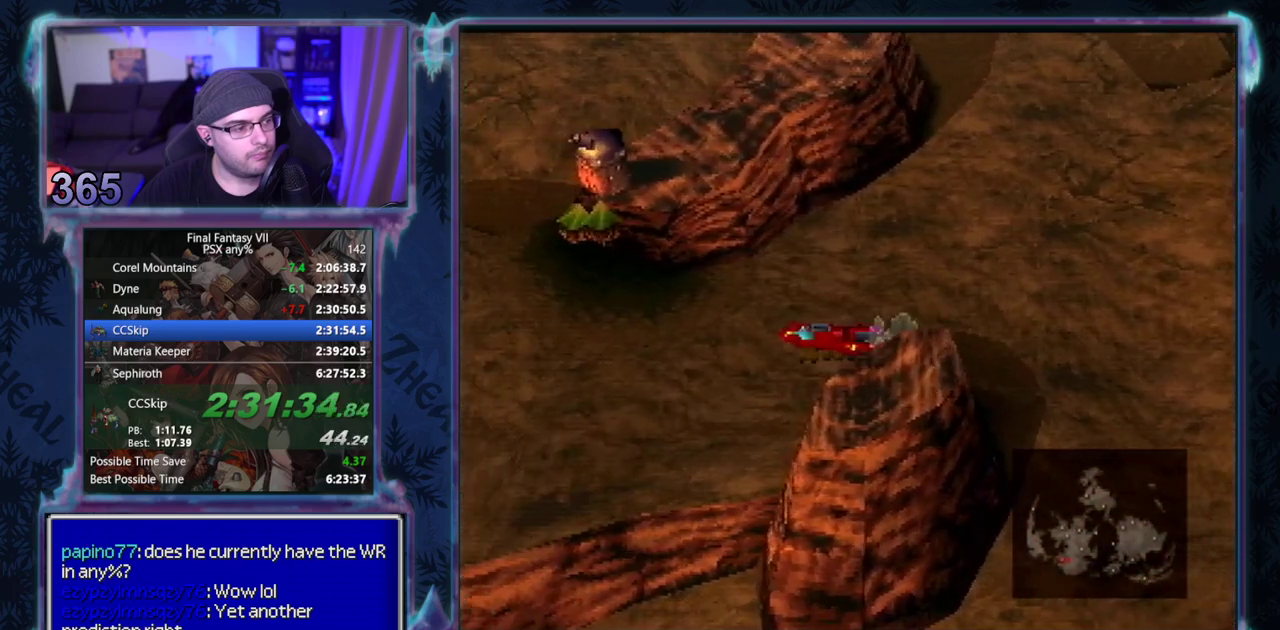
{"buttons": ["DPAD_LEFT"], "left_stick": "center", "events": [[350, "CROSS", "down"], [467, "CROSS", "up"]]}
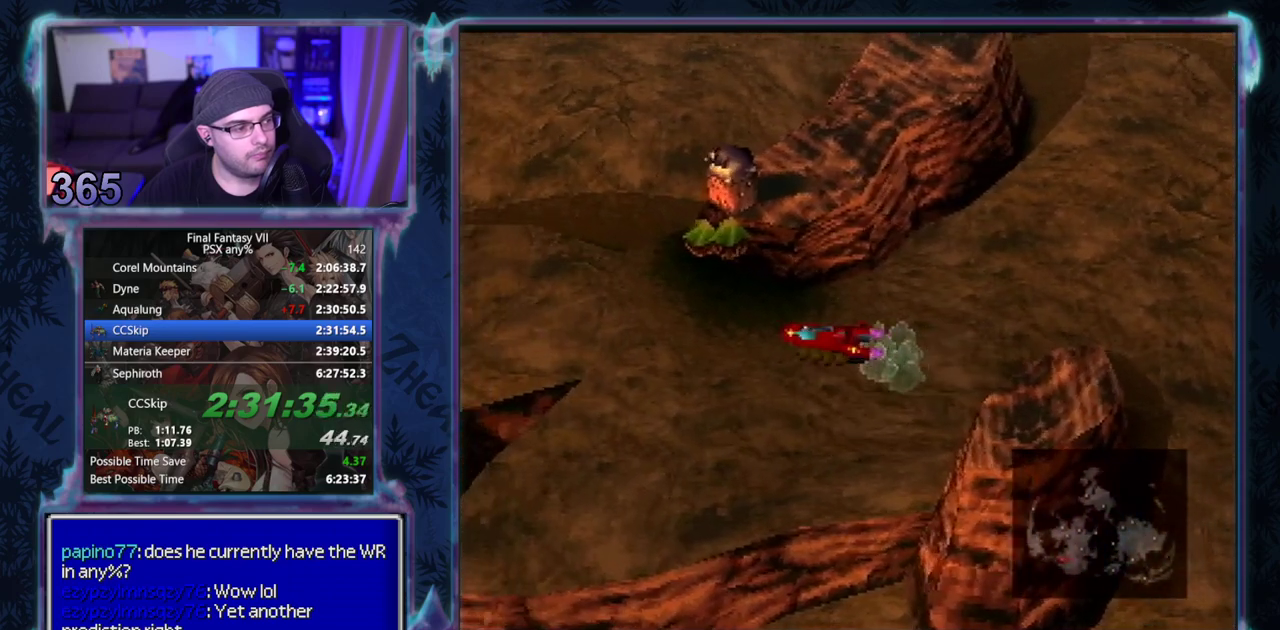
{"buttons": ["DPAD_LEFT"], "left_stick": "center", "events": []}
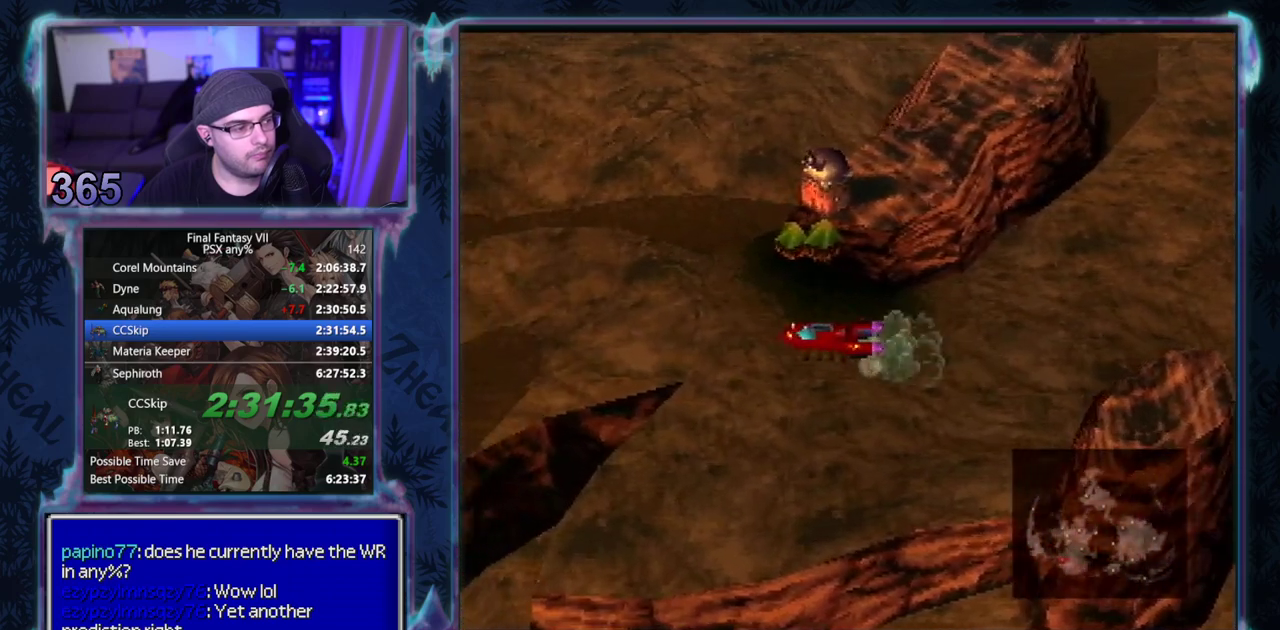
{"buttons": [], "left_stick": "center", "events": [[367, "DPAD_LEFT", "up"]]}
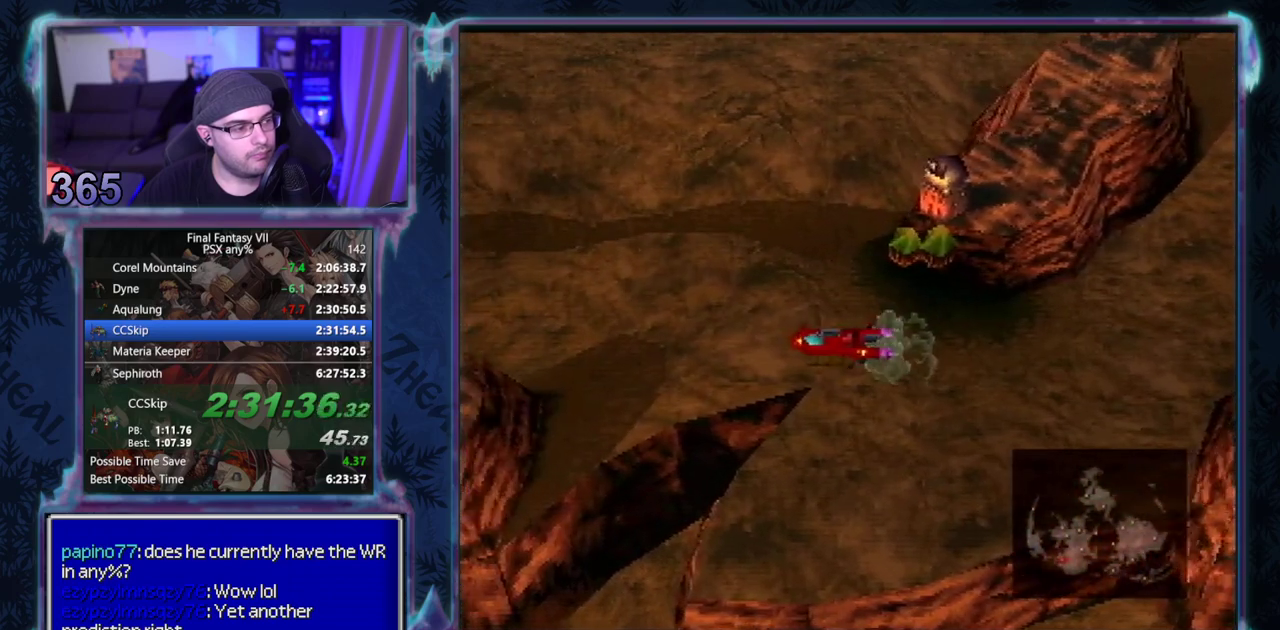
{"buttons": [], "left_stick": "center", "events": []}
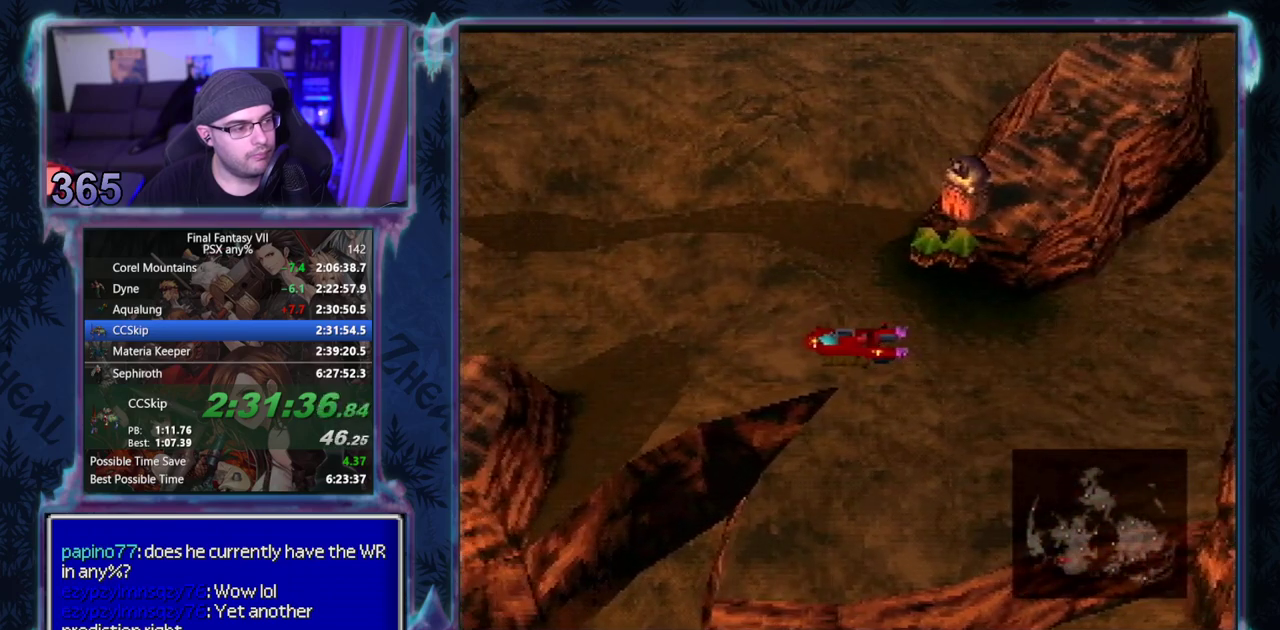
{"buttons": [], "left_stick": "center", "events": [[100, "DPAD_UP", "down"], [350, "DPAD_UP", "up"]]}
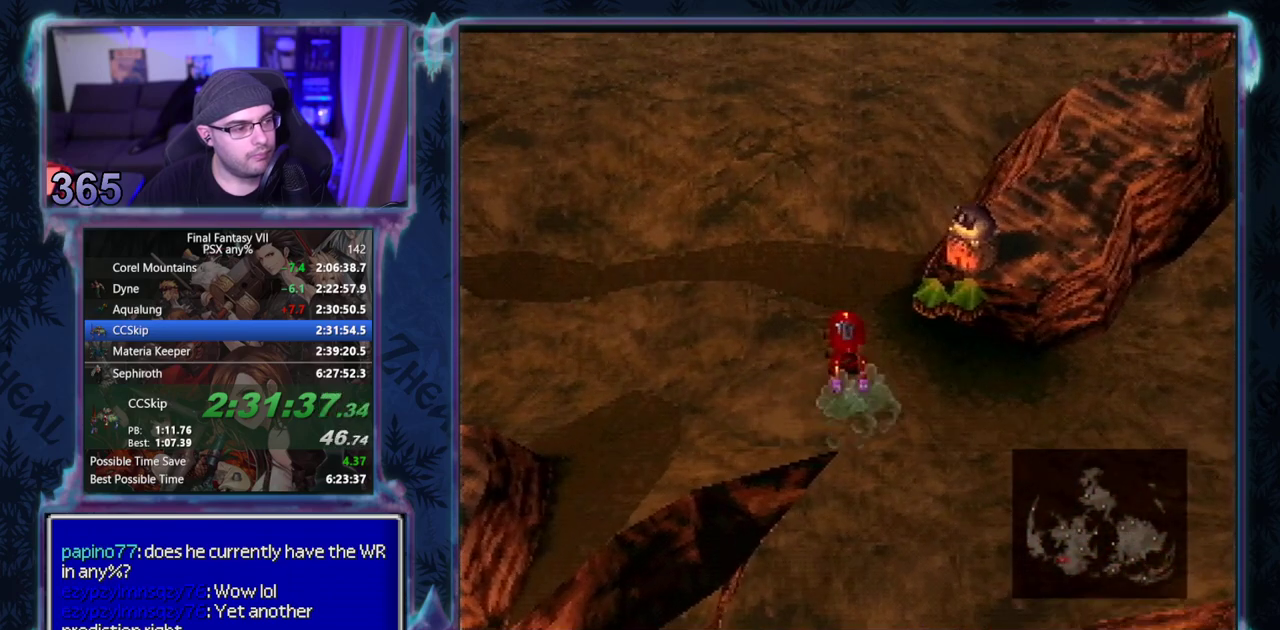
{"buttons": [], "left_stick": "center", "events": []}
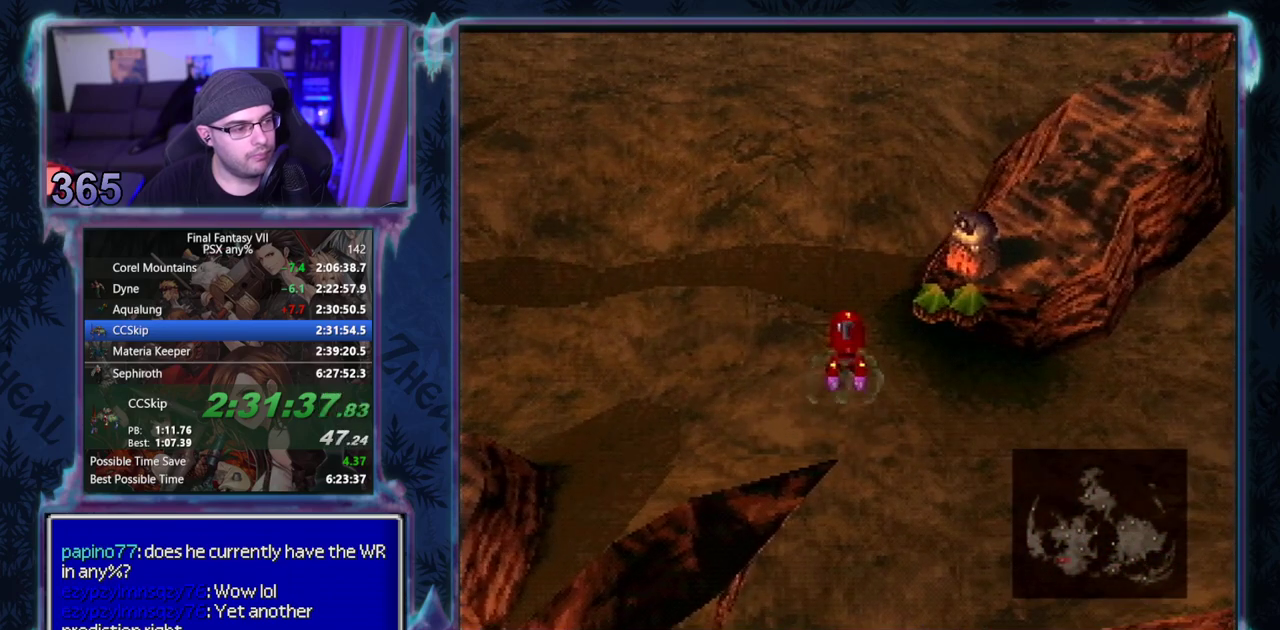
{"buttons": [], "left_stick": "center", "events": [[17, "CROSS", "down"], [100, "CROSS", "up"]]}
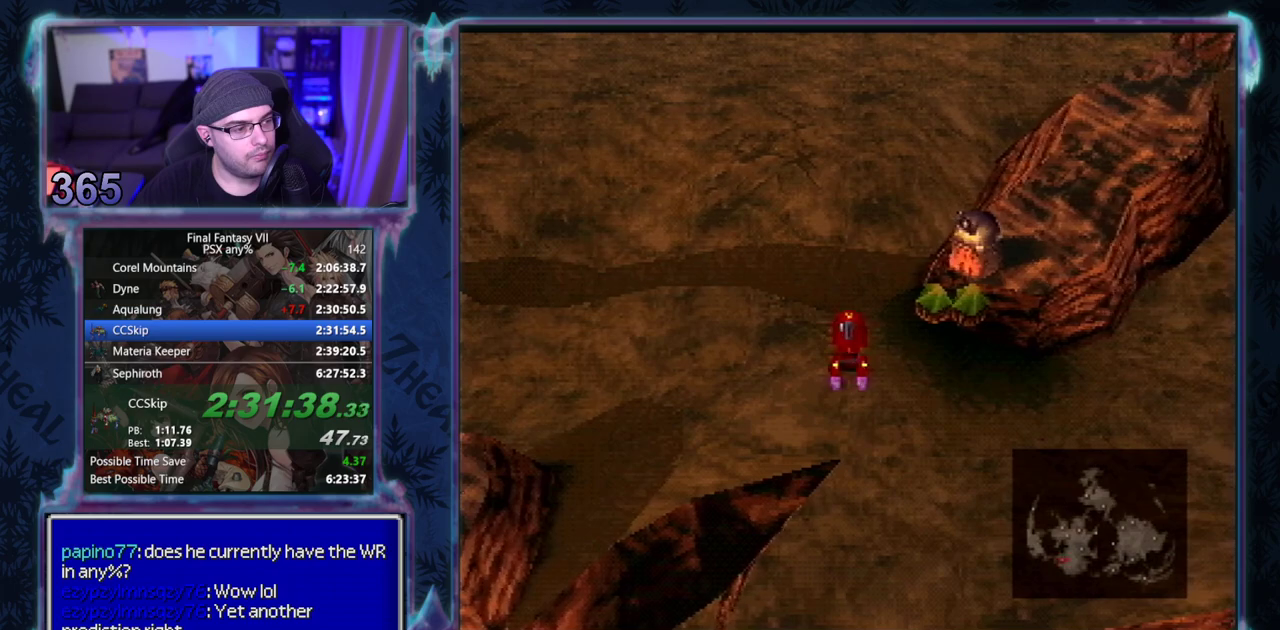
{"buttons": [], "left_stick": "center", "events": [[300, "CROSS", "down"], [417, "CROSS", "up"]]}
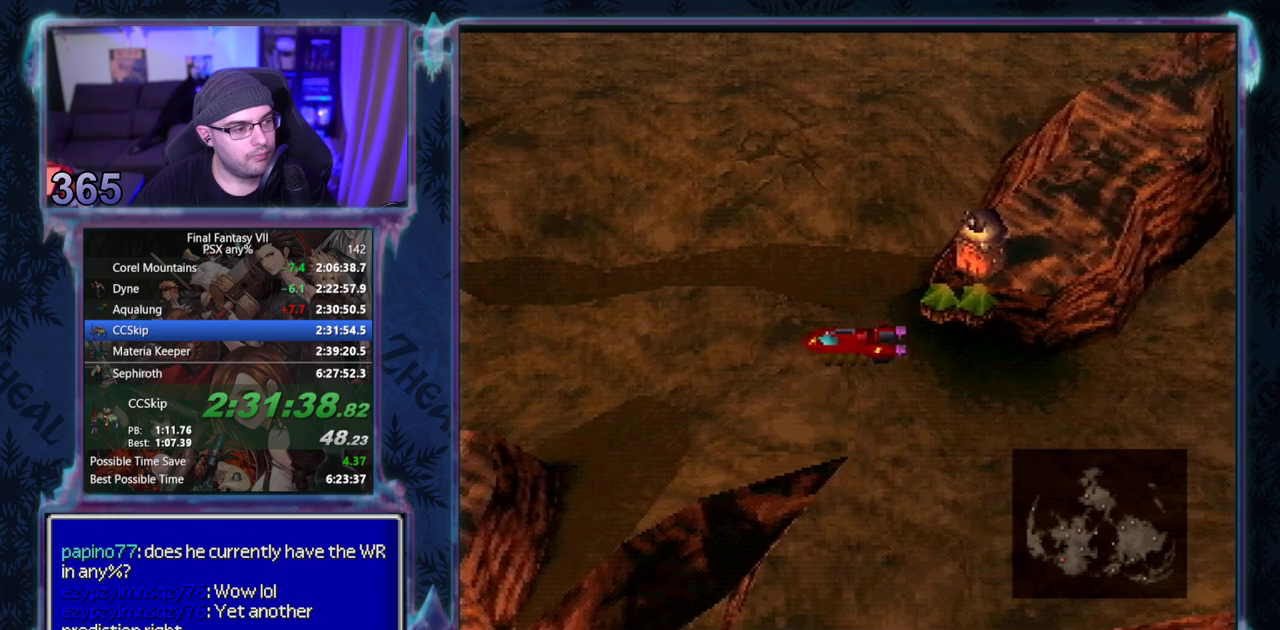
{"buttons": ["DPAD_LEFT"], "left_stick": "center", "events": [[150, "DPAD_LEFT", "down"]]}
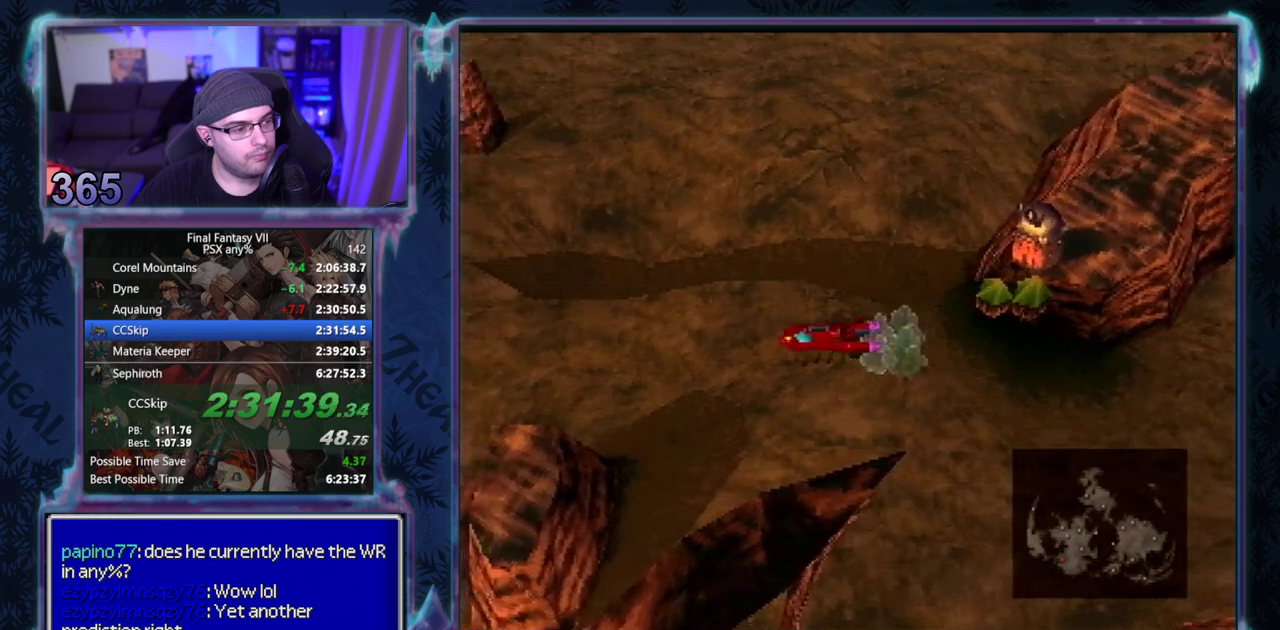
{"buttons": ["CROSS", "DPAD_LEFT"], "left_stick": "center", "events": [[400, "CROSS", "down"]]}
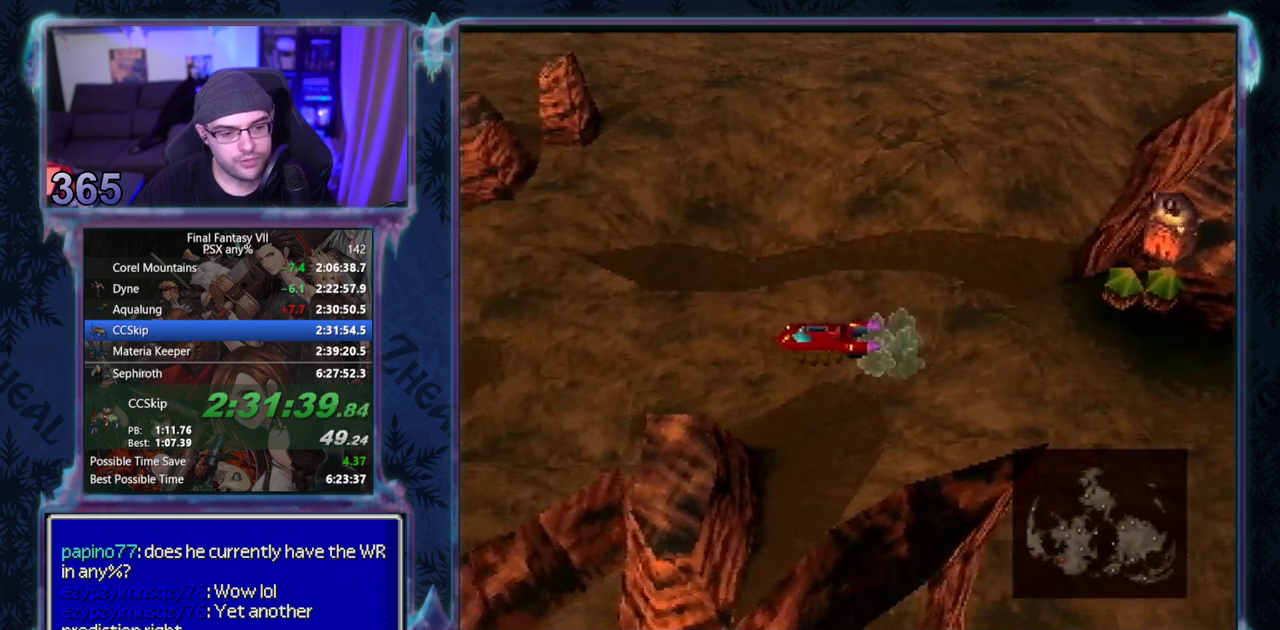
{"buttons": ["DPAD_LEFT"], "left_stick": "center", "events": [[50, "CROSS", "up"]]}
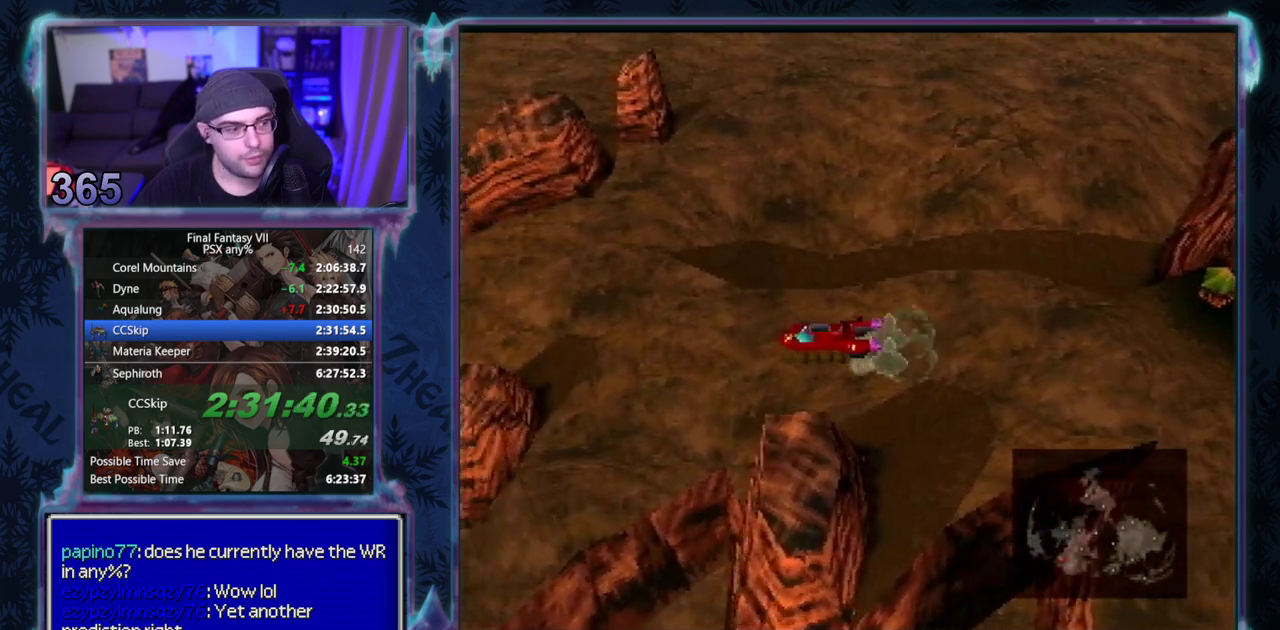
{"buttons": ["CROSS", "DPAD_UP", "DPAD_LEFT"], "left_stick": "center", "events": [[100, "DPAD_UP", "down"], [433, "CROSS", "down"]]}
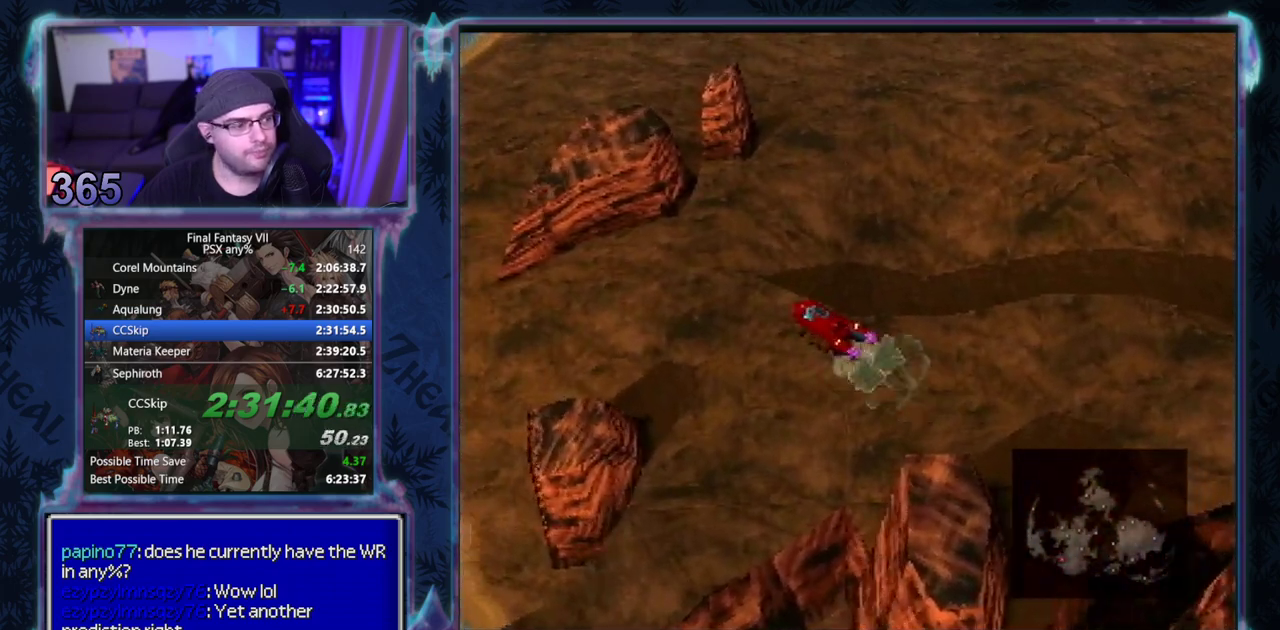
{"buttons": ["DPAD_UP"], "left_stick": "center", "events": [[50, "CROSS", "up"], [383, "DPAD_LEFT", "up"]]}
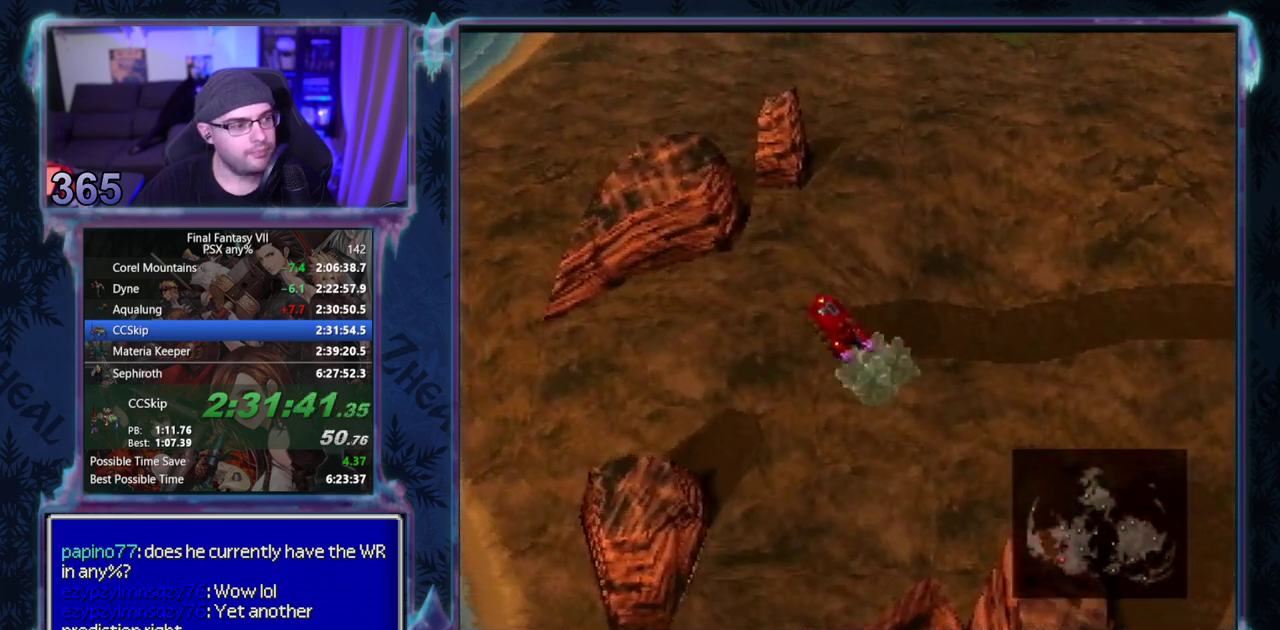
{"buttons": ["DPAD_UP", "DPAD_RIGHT"], "left_stick": "center", "events": [[217, "DPAD_RIGHT", "down"]]}
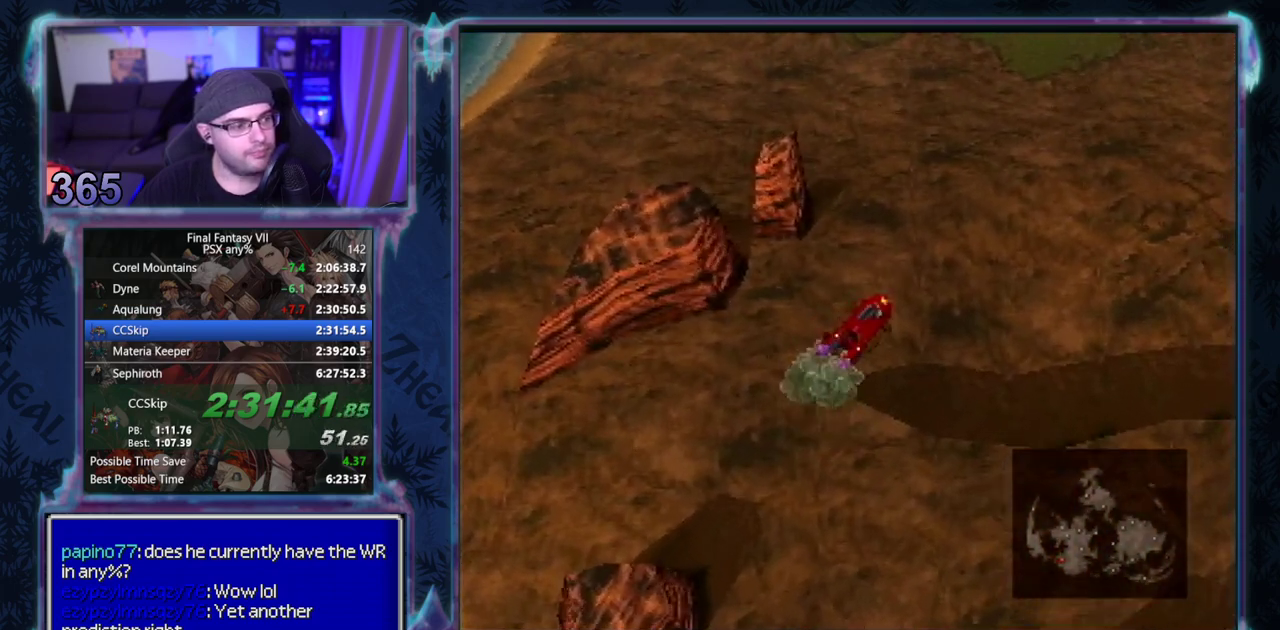
{"buttons": ["DPAD_UP", "DPAD_RIGHT"], "left_stick": "center", "events": [[50, "CROSS", "down"], [183, "CROSS", "up"]]}
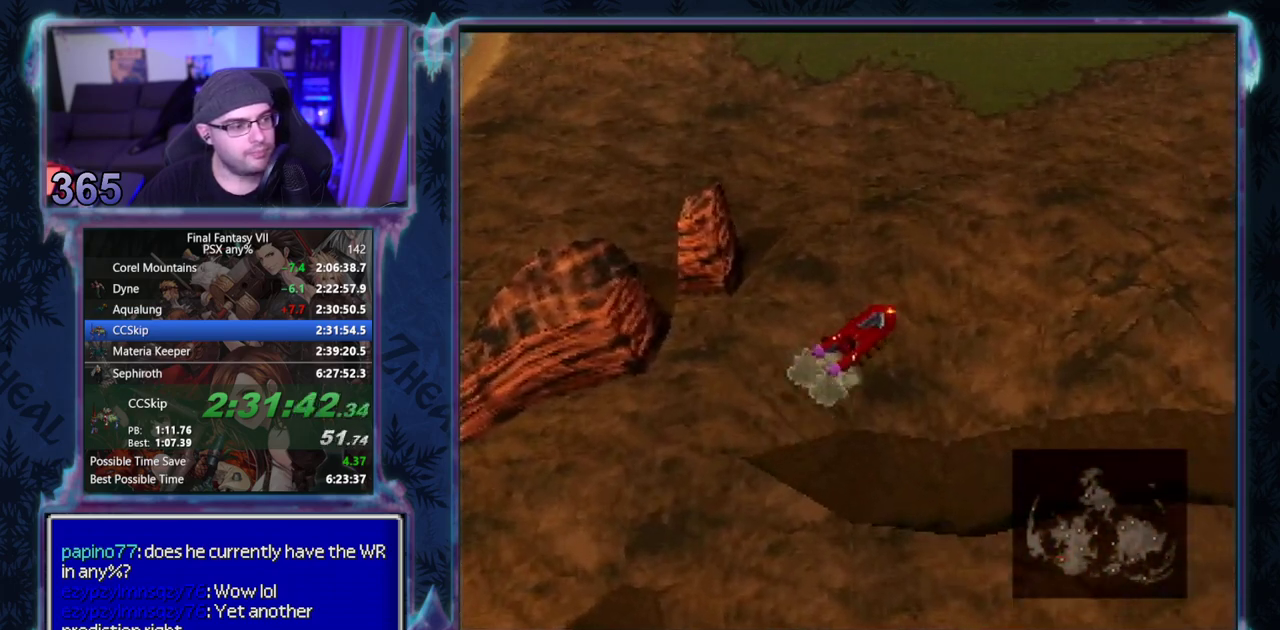
{"buttons": ["DPAD_UP", "DPAD_RIGHT"], "left_stick": "center", "events": []}
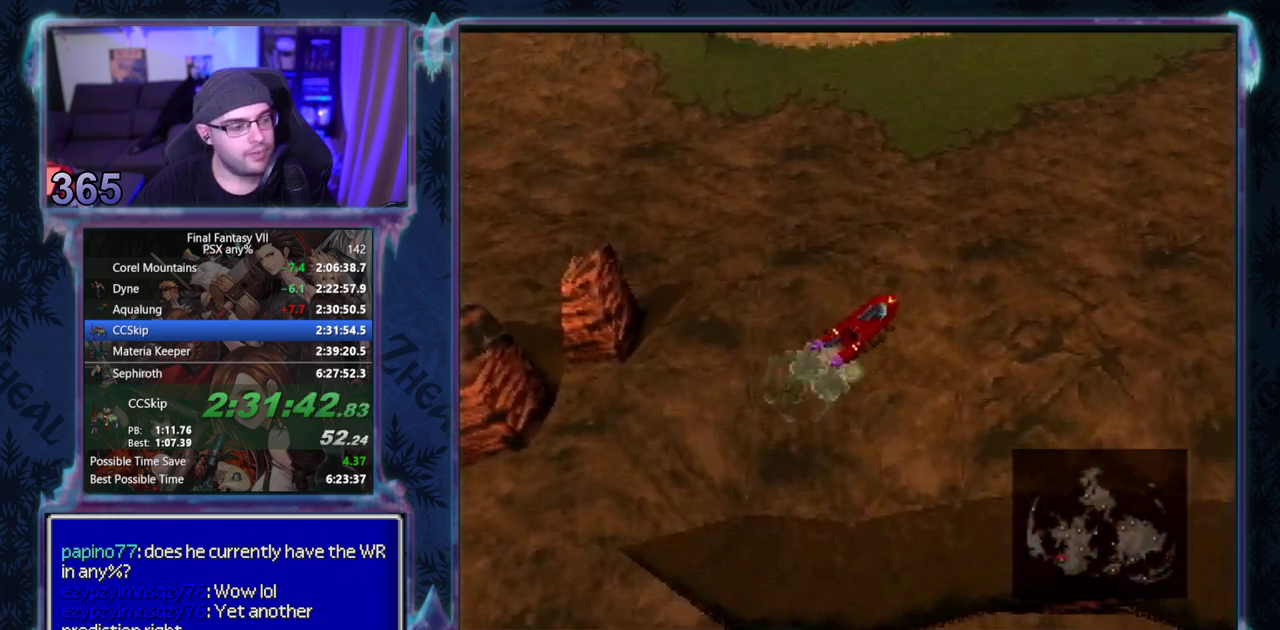
{"buttons": ["DPAD_UP", "DPAD_RIGHT"], "left_stick": "center", "events": [[183, "CROSS", "down"], [317, "CROSS", "up"]]}
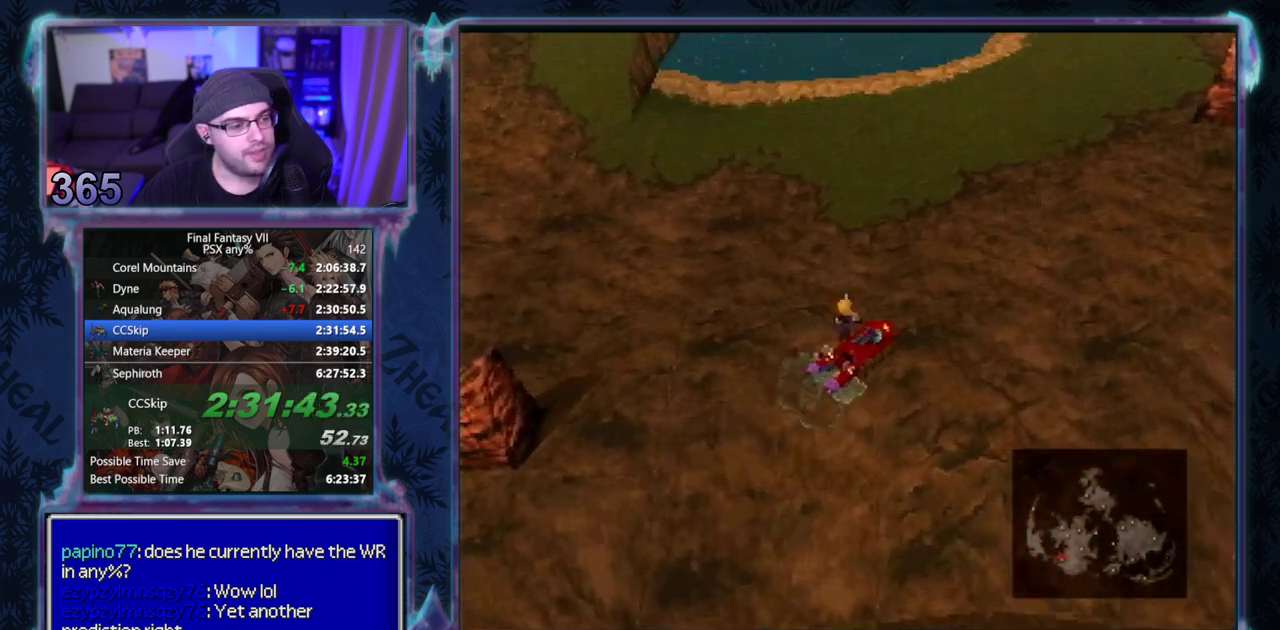
{"buttons": ["DPAD_UP", "DPAD_RIGHT"], "left_stick": "center", "events": []}
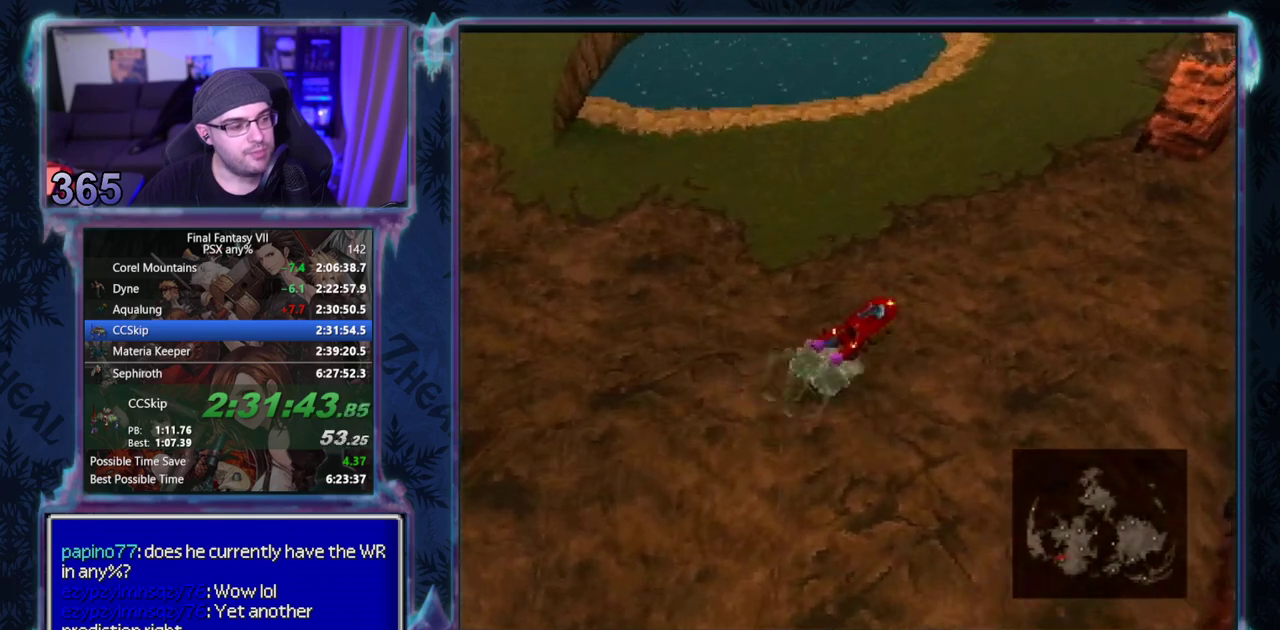
{"buttons": ["DPAD_UP", "DPAD_RIGHT"], "left_stick": "center", "events": [[283, "CROSS", "down"], [433, "CROSS", "up"]]}
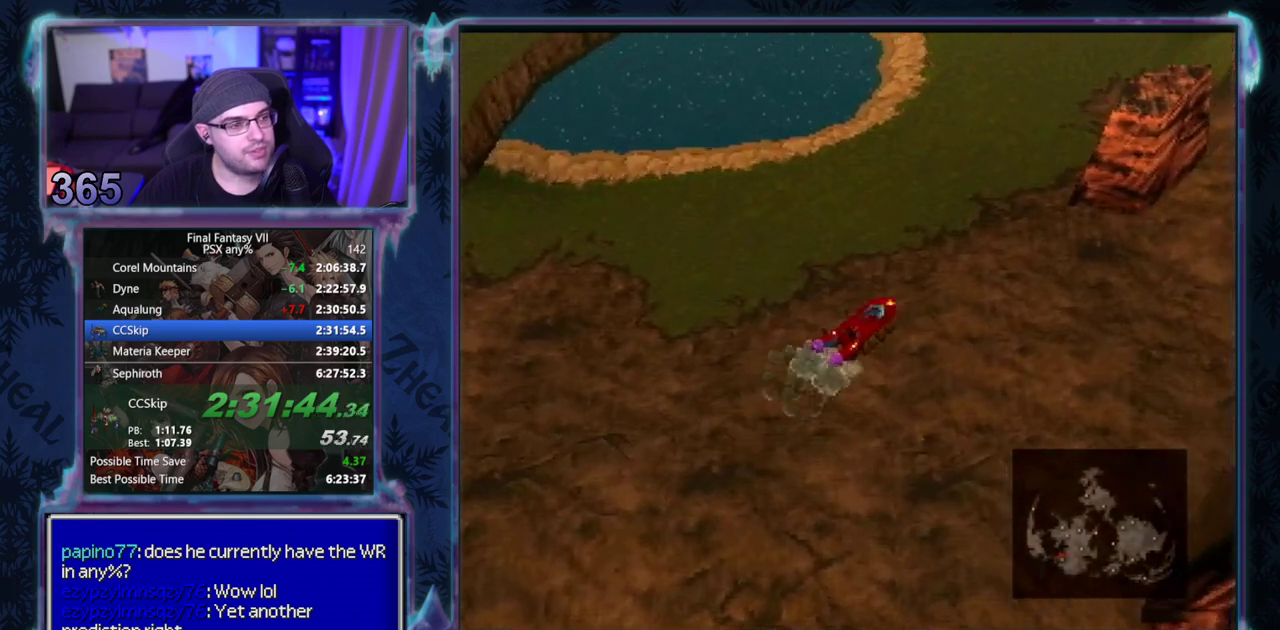
{"buttons": ["DPAD_UP", "DPAD_RIGHT"], "left_stick": "center", "events": []}
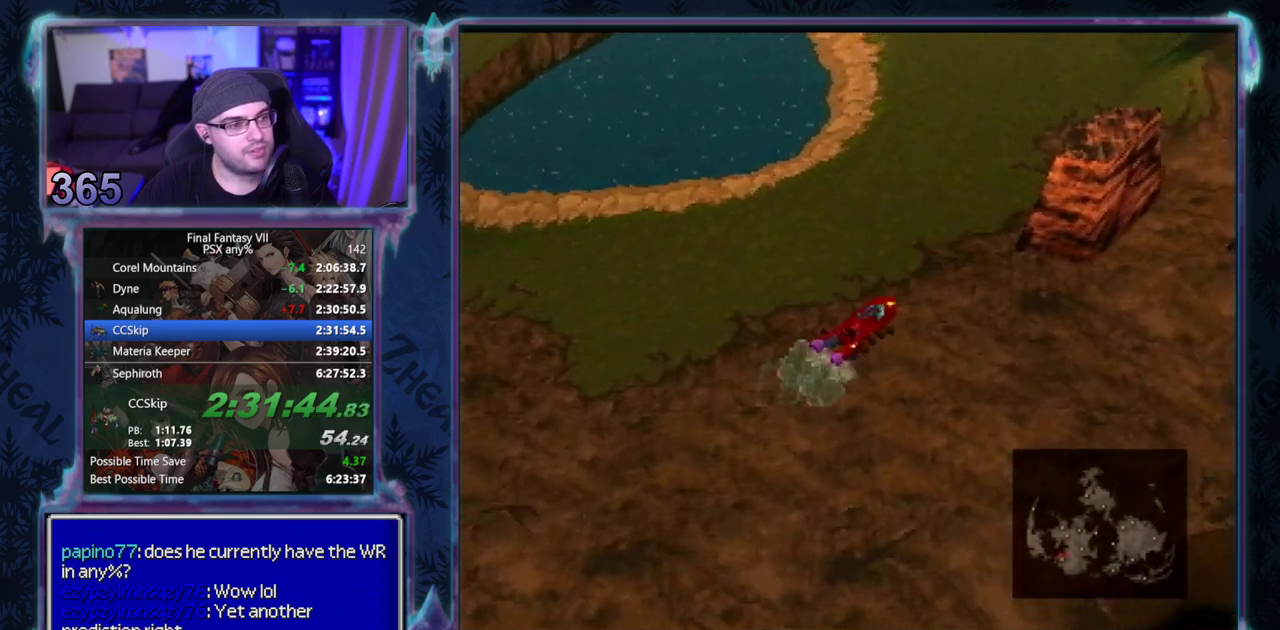
{"buttons": ["DPAD_UP", "DPAD_RIGHT"], "left_stick": "center", "events": [[317, "CROSS", "down"], [467, "CROSS", "up"]]}
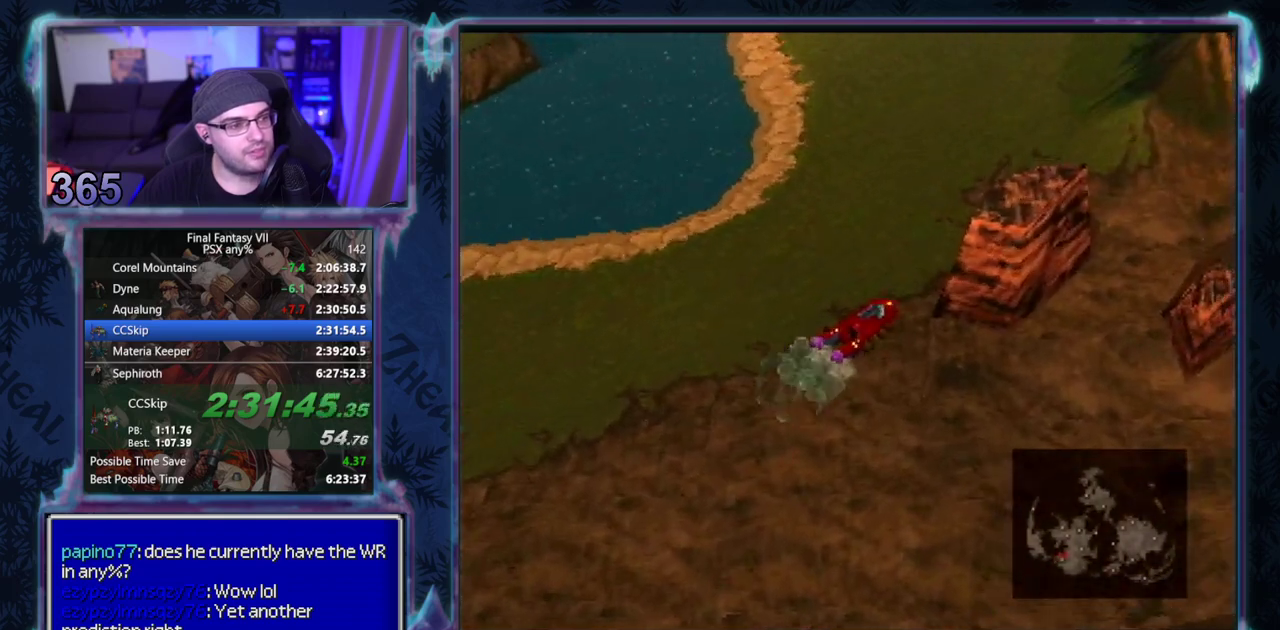
{"buttons": ["DPAD_UP"], "left_stick": "center", "events": [[183, "DPAD_RIGHT", "up"]]}